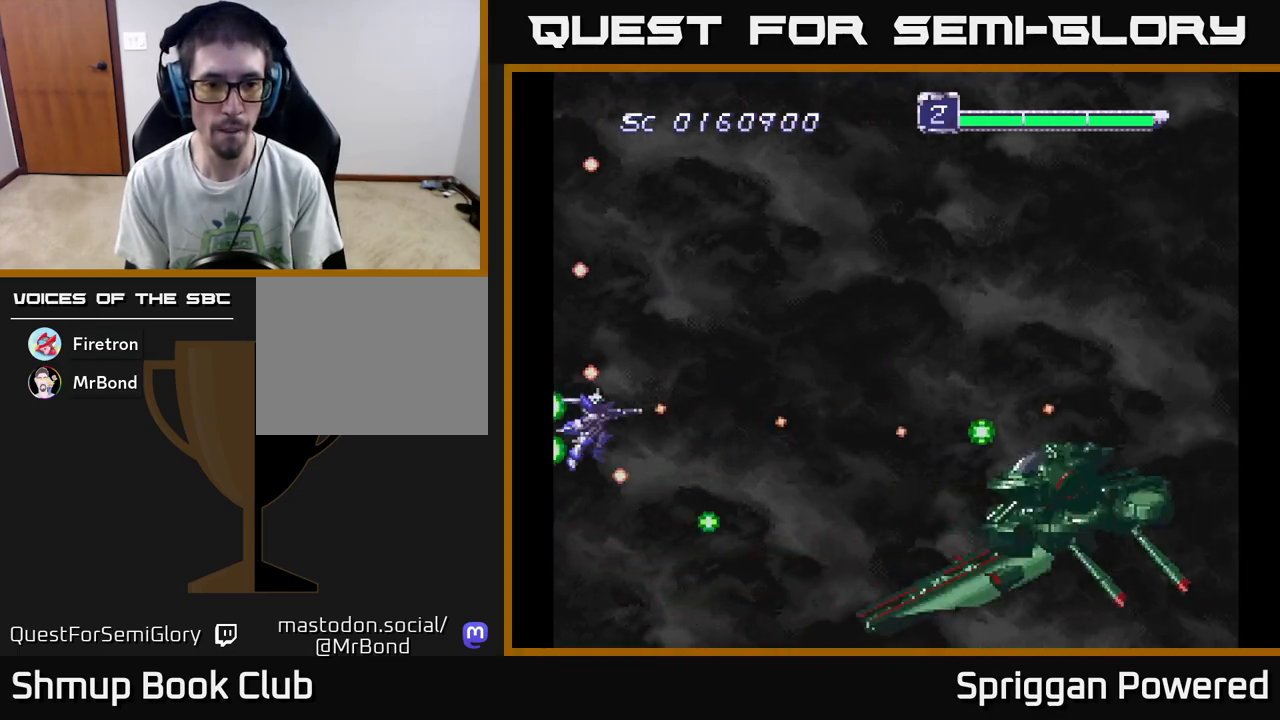
Gameplay with a controller (Xbox layout); each line is a JSON object with the inputs held at the frame after it. "events" lists button and stick changes between this image and that frame as [ms after this image, input, new state], when the widget could be followed in between. Not read: left_stick right_stick.
{"buttons": [], "events": [[17, "A", "up"], [33, "DPAD_RIGHT", "down"], [83, "A", "down"], [117, "DPAD_RIGHT", "up"], [167, "A", "up"], [183, "DPAD_DOWN", "down"], [233, "A", "down"], [333, "A", "up"], [333, "DPAD_DOWN", "up"], [417, "A", "down"], [500, "A", "up"]]}
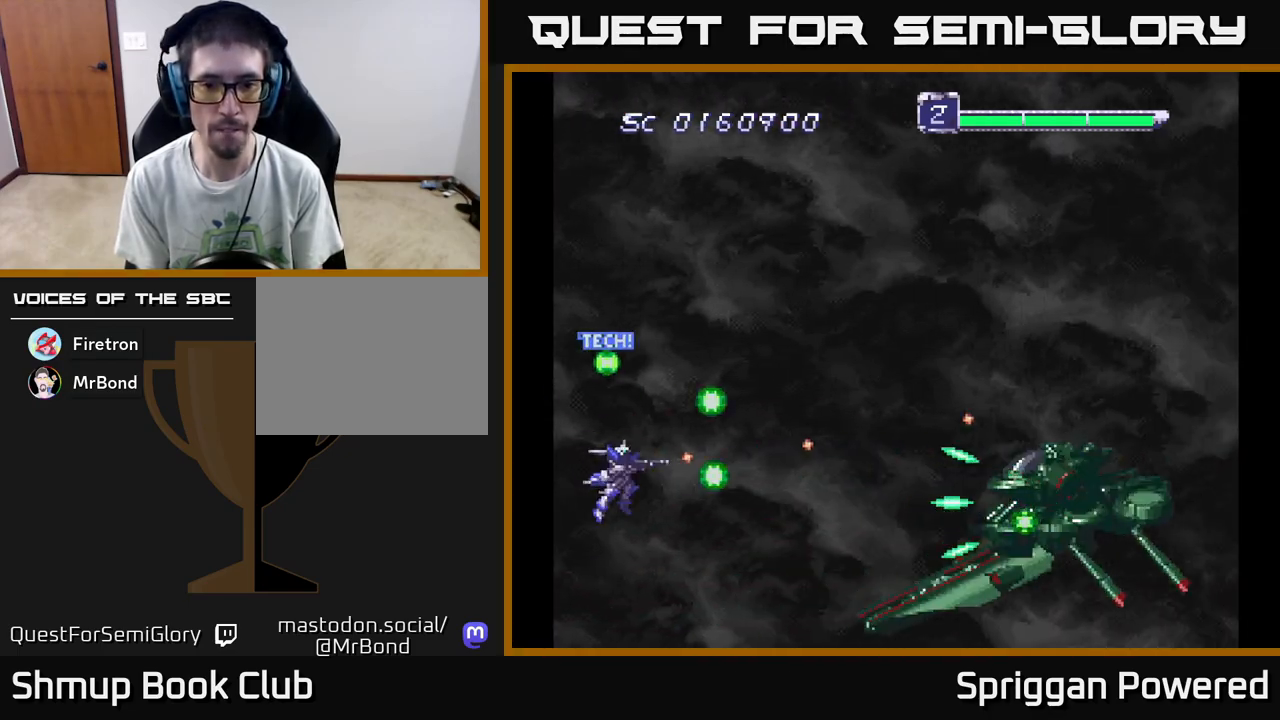
{"buttons": [], "events": [[67, "A", "down"], [150, "A", "up"], [233, "A", "down"], [283, "DPAD_LEFT", "down"], [283, "DPAD_UP", "down"], [317, "A", "up"], [367, "DPAD_LEFT", "up"], [367, "DPAD_UP", "up"], [383, "A", "down"], [483, "A", "up"]]}
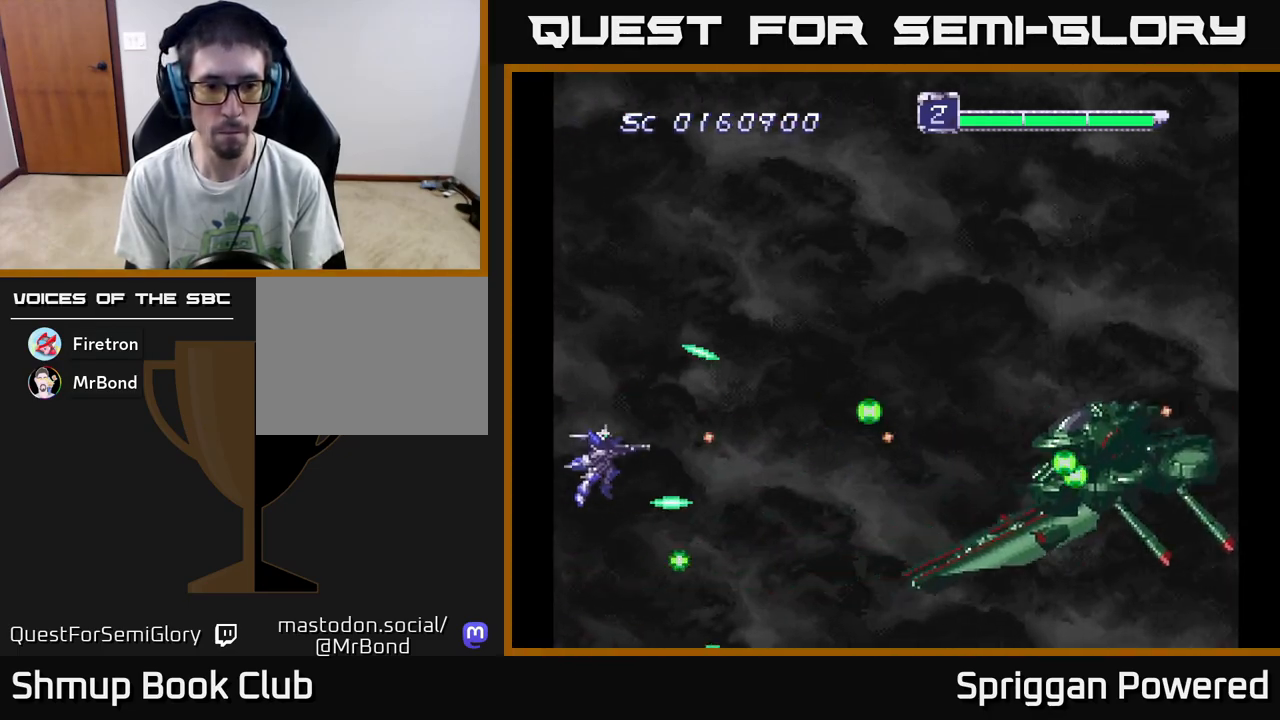
{"buttons": ["DPAD_UP"], "events": [[50, "A", "down"], [150, "A", "up"], [217, "A", "down"], [317, "A", "up"], [367, "DPAD_UP", "down"], [400, "A", "down"], [483, "A", "up"]]}
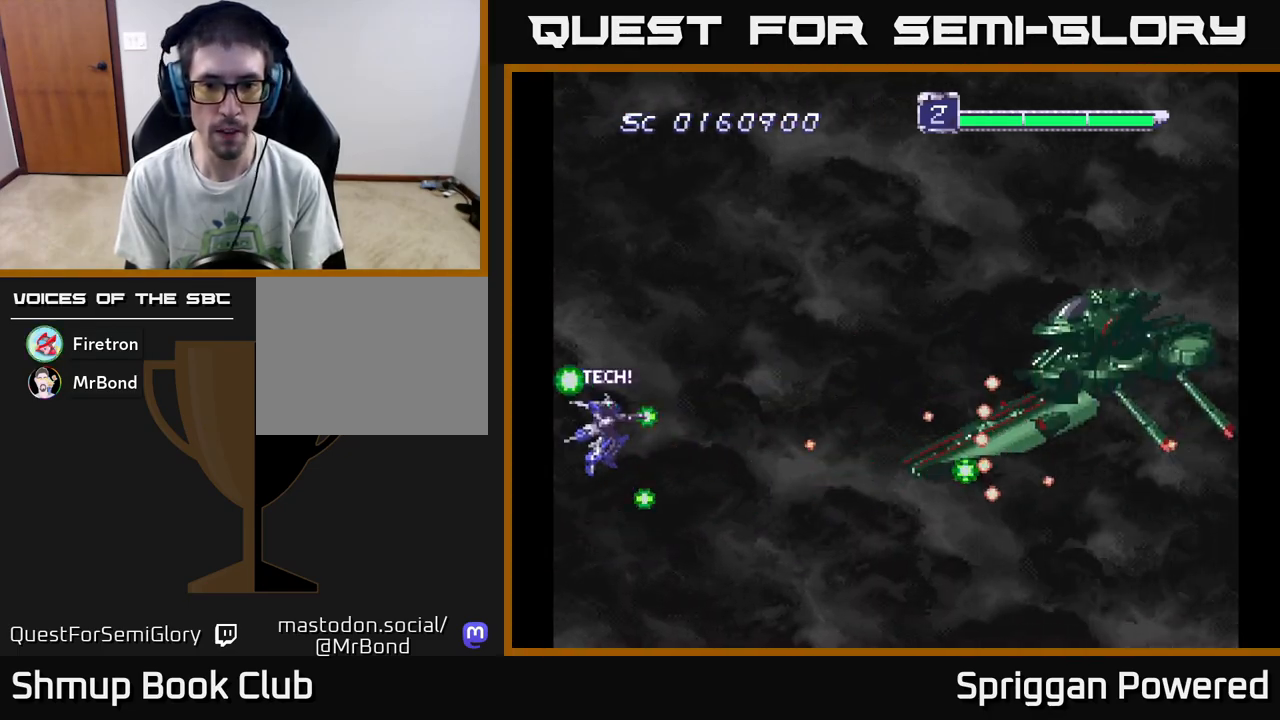
{"buttons": [], "events": [[67, "A", "down"], [133, "A", "up"], [217, "A", "down"], [267, "DPAD_UP", "up"], [317, "A", "up"], [383, "A", "down"], [467, "A", "up"]]}
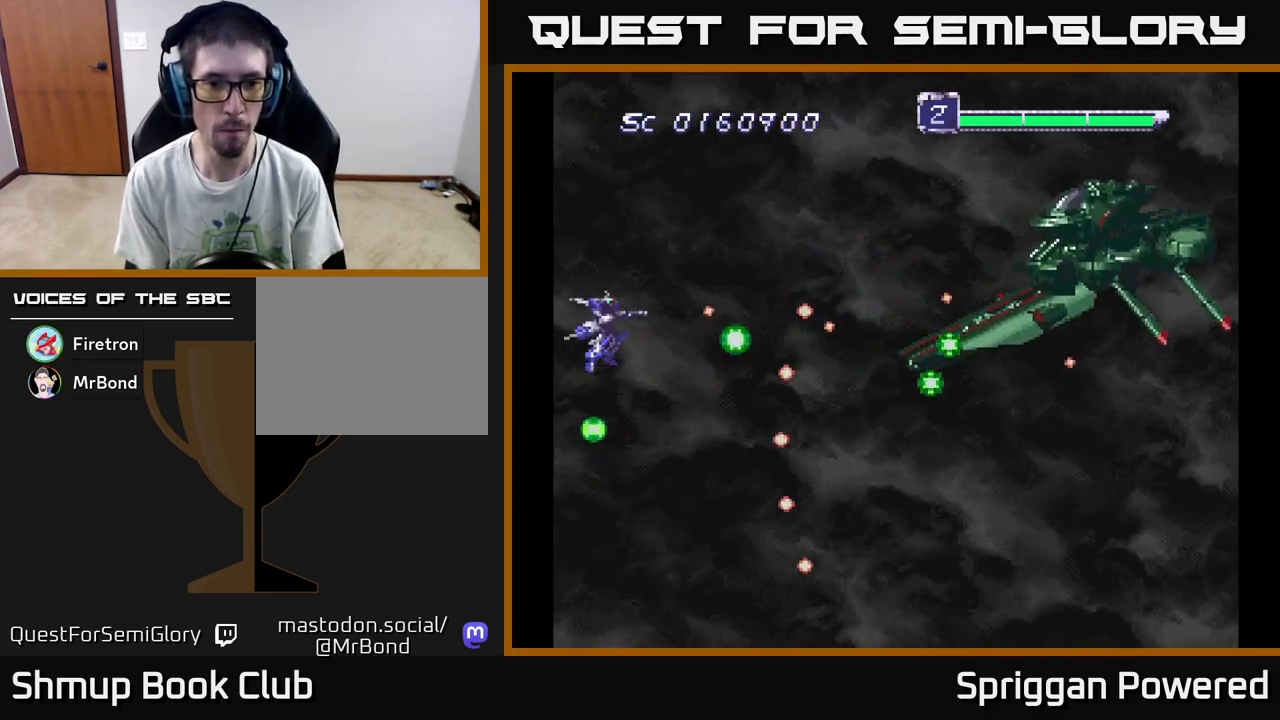
{"buttons": [], "events": [[50, "A", "down"], [133, "A", "up"], [167, "DPAD_UP", "down"], [217, "A", "down"], [250, "DPAD_UP", "up"], [283, "A", "up"], [367, "A", "down"], [450, "A", "up"]]}
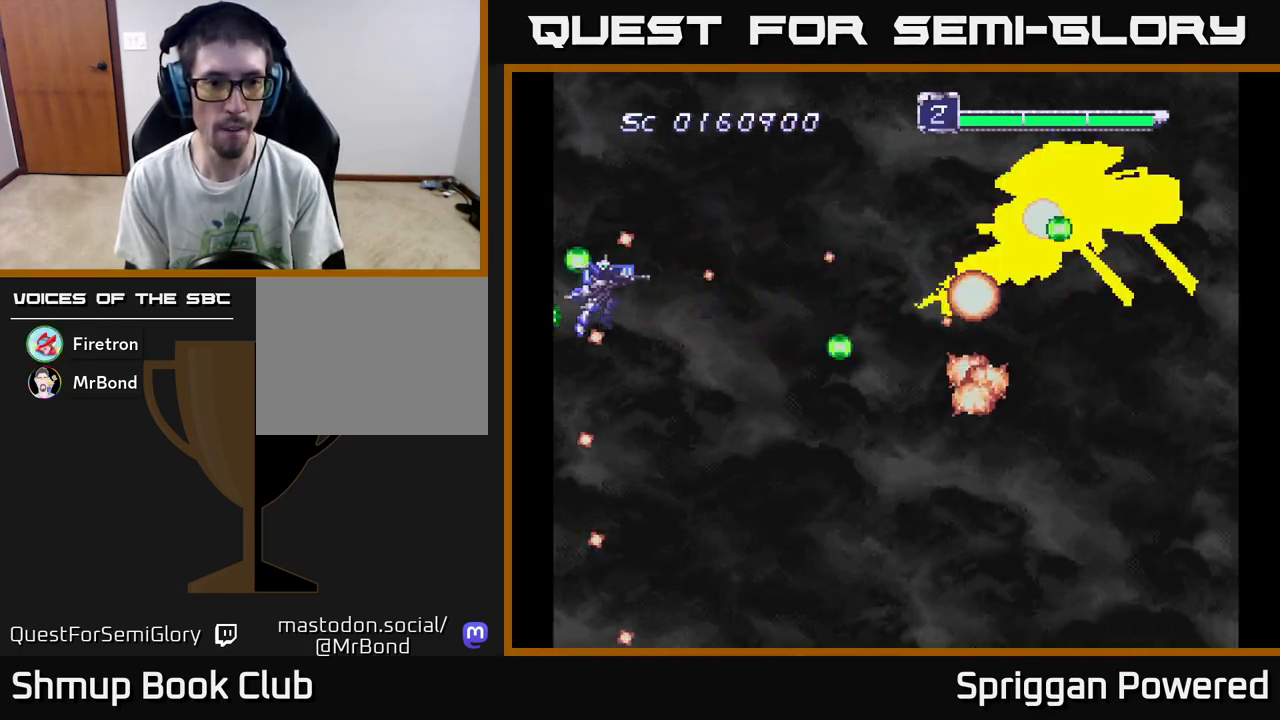
{"buttons": ["A"], "events": [[17, "A", "down"], [117, "A", "up"], [133, "DPAD_UP", "down"], [200, "A", "down"], [233, "DPAD_RIGHT", "down"], [267, "A", "up"], [350, "A", "down"], [367, "DPAD_RIGHT", "up"], [433, "A", "up"], [500, "A", "down"], [500, "DPAD_UP", "up"]]}
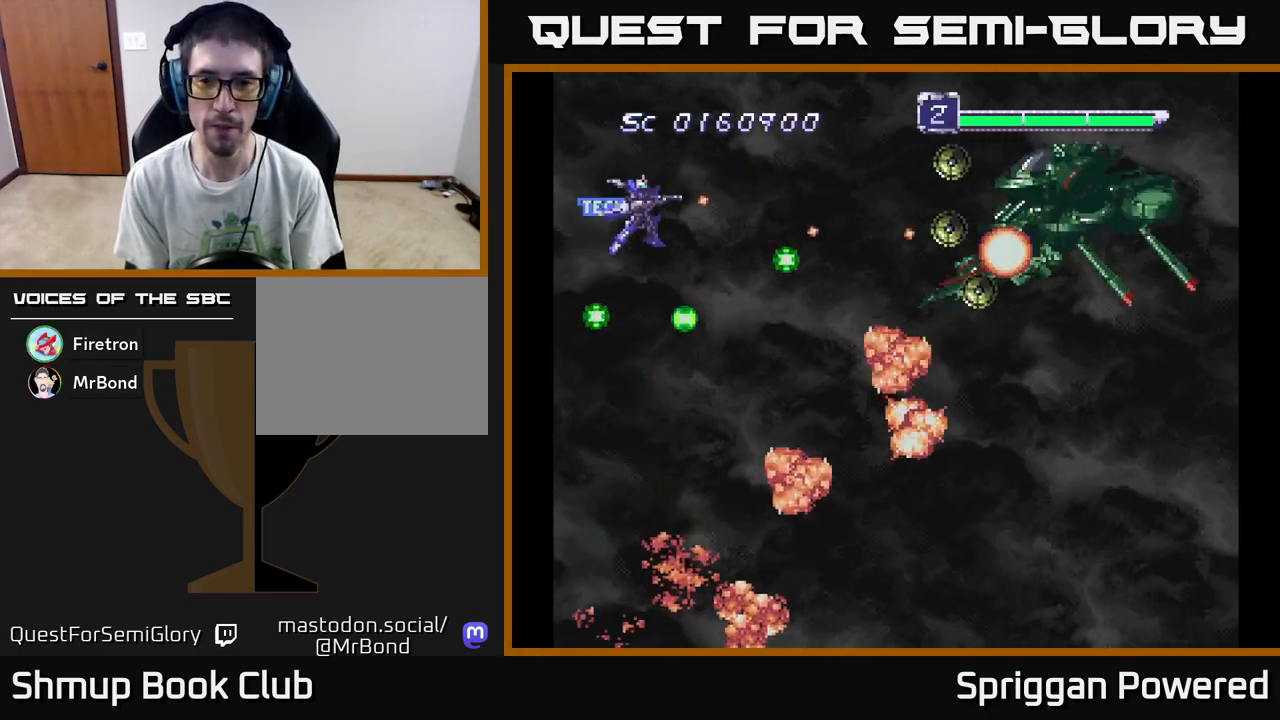
{"buttons": ["DPAD_DOWN"], "events": [[100, "A", "up"], [167, "A", "down"], [183, "DPAD_DOWN", "down"], [233, "A", "up"], [300, "DPAD_DOWN", "up"], [400, "A", "down"], [450, "DPAD_DOWN", "down"], [500, "A", "up"]]}
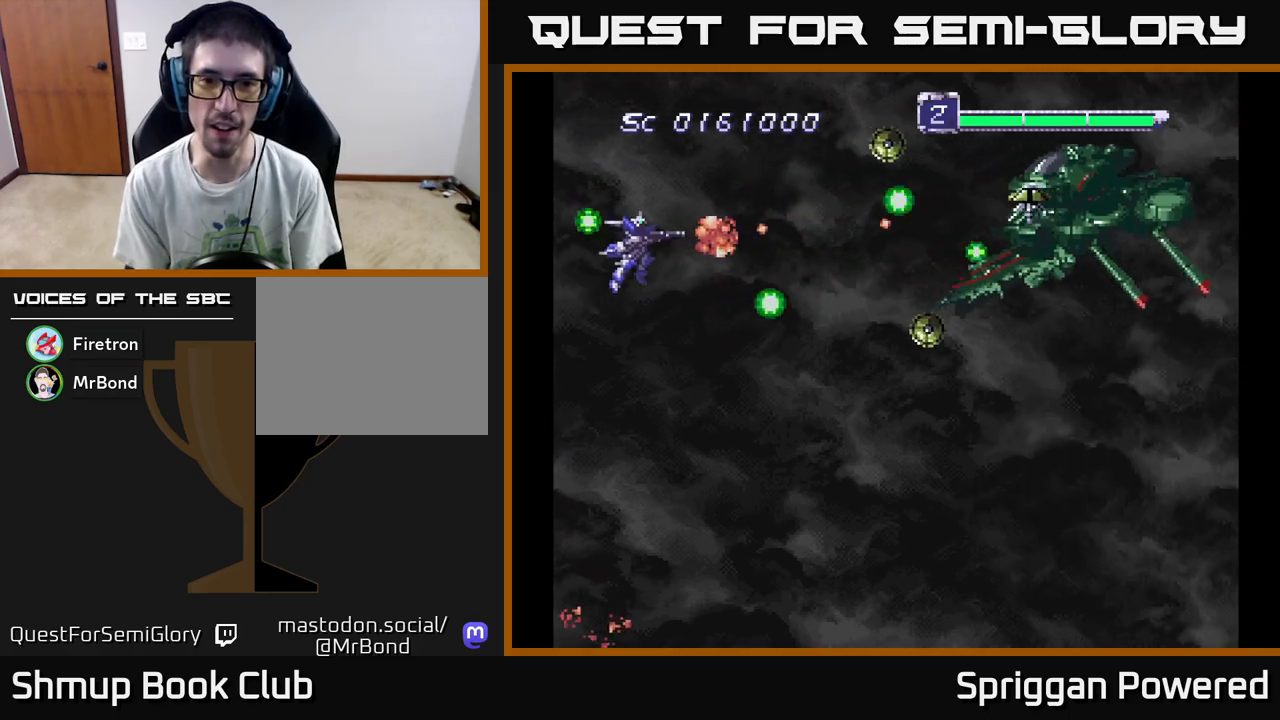
{"buttons": ["A", "DPAD_DOWN"], "events": [[67, "A", "down"], [167, "A", "up"], [233, "A", "down"], [317, "A", "up"], [400, "A", "down"]]}
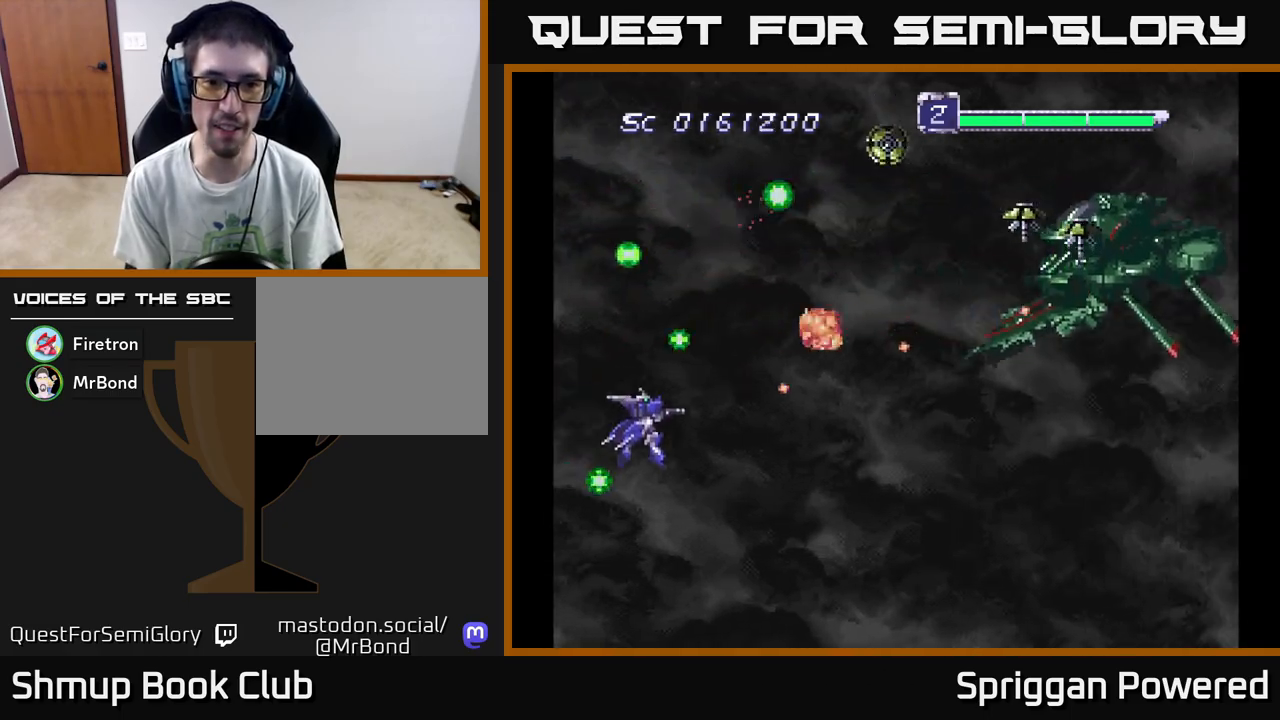
{"buttons": ["A", "DPAD_DOWN", "DPAD_RIGHT"], "events": [[17, "A", "up"], [67, "A", "down"], [183, "A", "up"], [267, "A", "down"], [300, "DPAD_RIGHT", "down"], [383, "A", "up"], [450, "A", "down"]]}
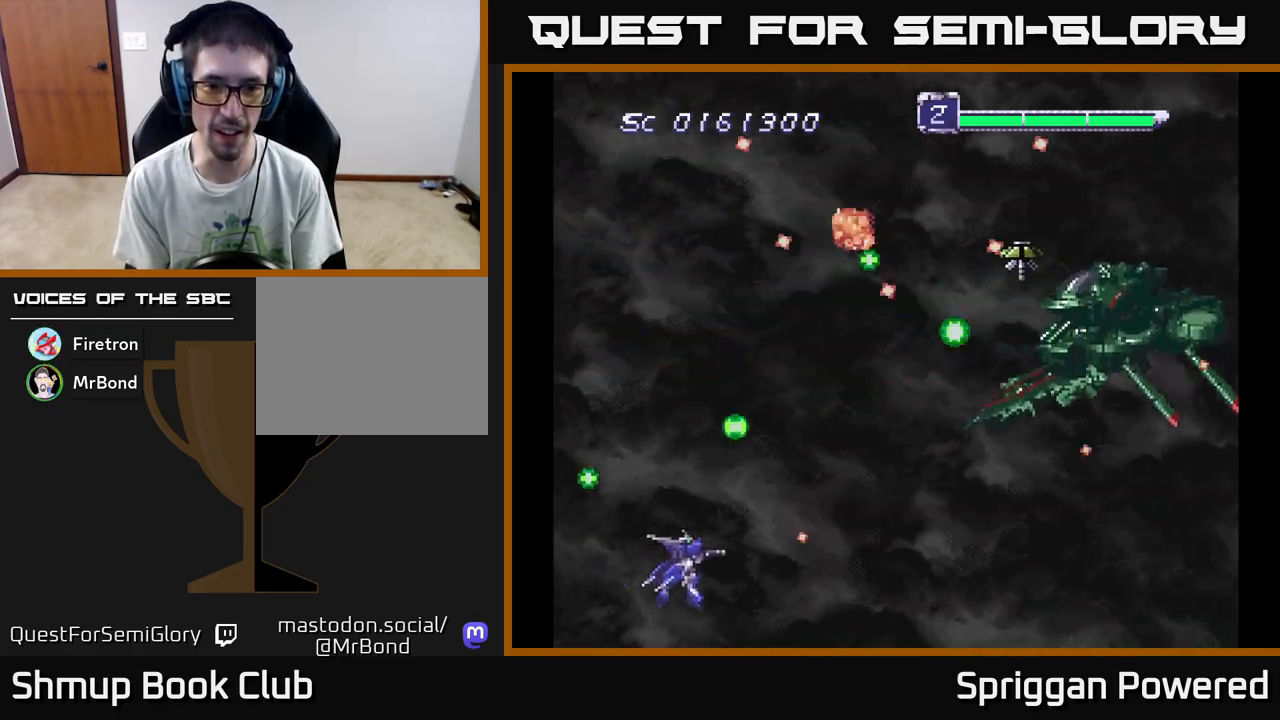
{"buttons": ["A", "DPAD_UP"], "events": [[67, "A", "up"], [67, "DPAD_RIGHT", "up"], [83, "DPAD_DOWN", "up"], [150, "A", "down"], [250, "A", "up"], [250, "DPAD_RIGHT", "down"], [300, "DPAD_UP", "down"], [317, "A", "down"], [383, "DPAD_RIGHT", "up"], [433, "A", "up"], [500, "A", "down"]]}
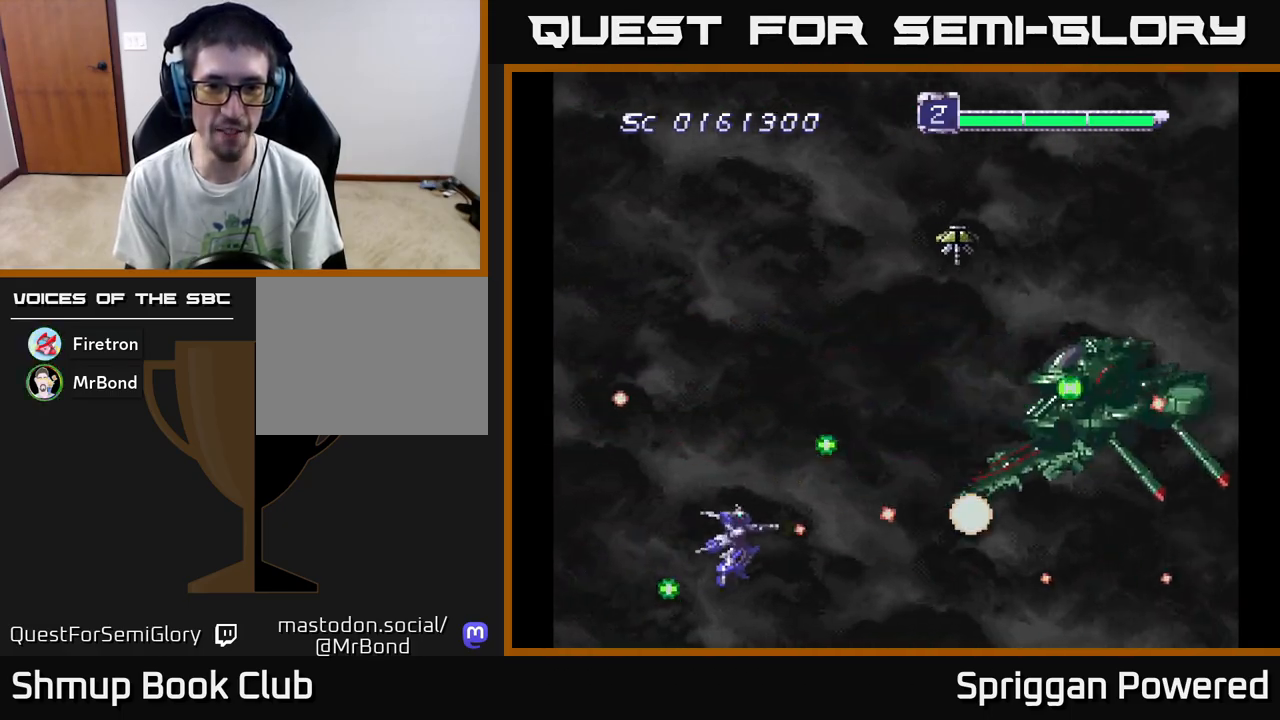
{"buttons": ["A", "DPAD_UP", "DPAD_LEFT"], "events": [[117, "A", "up"], [150, "DPAD_LEFT", "down"], [183, "A", "down"], [283, "A", "up"], [317, "DPAD_LEFT", "up"], [350, "A", "down"], [383, "DPAD_LEFT", "down"], [433, "A", "up"], [500, "A", "down"]]}
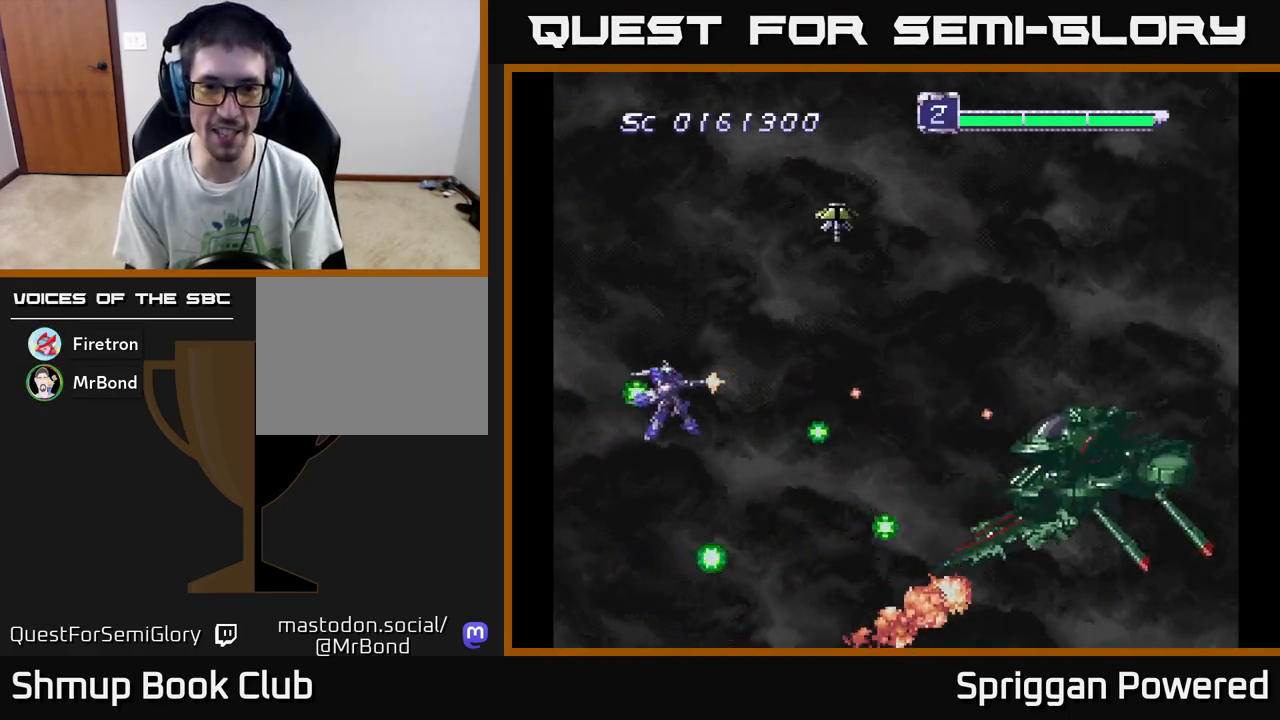
{"buttons": ["DPAD_DOWN"], "events": [[117, "A", "up"], [183, "A", "down"], [283, "A", "up"], [333, "A", "down"], [333, "DPAD_UP", "up"], [350, "DPAD_DOWN", "down"], [350, "DPAD_LEFT", "up"], [450, "A", "up"]]}
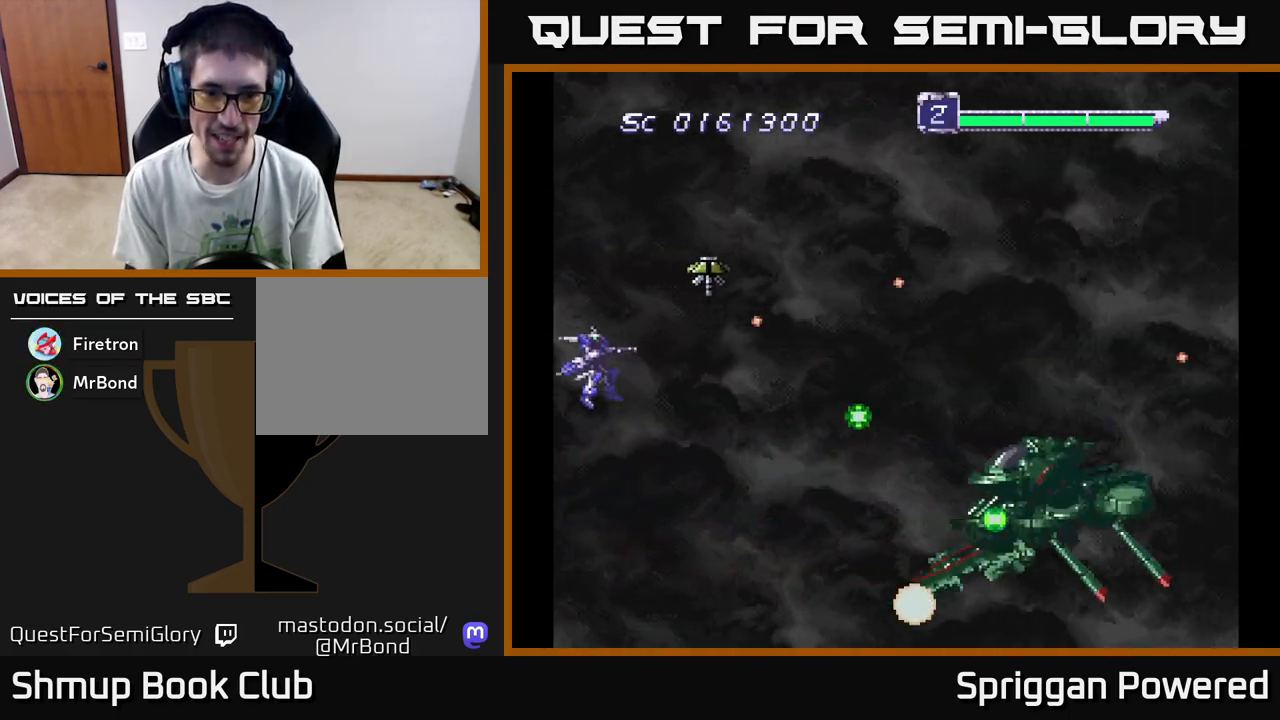
{"buttons": ["DPAD_DOWN"], "events": [[17, "A", "down"], [133, "A", "up"], [183, "A", "down"], [267, "DPAD_RIGHT", "down"], [300, "A", "up"], [300, "DPAD_DOWN", "up"], [333, "DPAD_RIGHT", "up"], [333, "DPAD_UP", "down"], [367, "A", "down"], [433, "DPAD_RIGHT", "down"], [450, "DPAD_UP", "up"], [467, "A", "up"], [467, "DPAD_DOWN", "down"], [483, "DPAD_RIGHT", "up"]]}
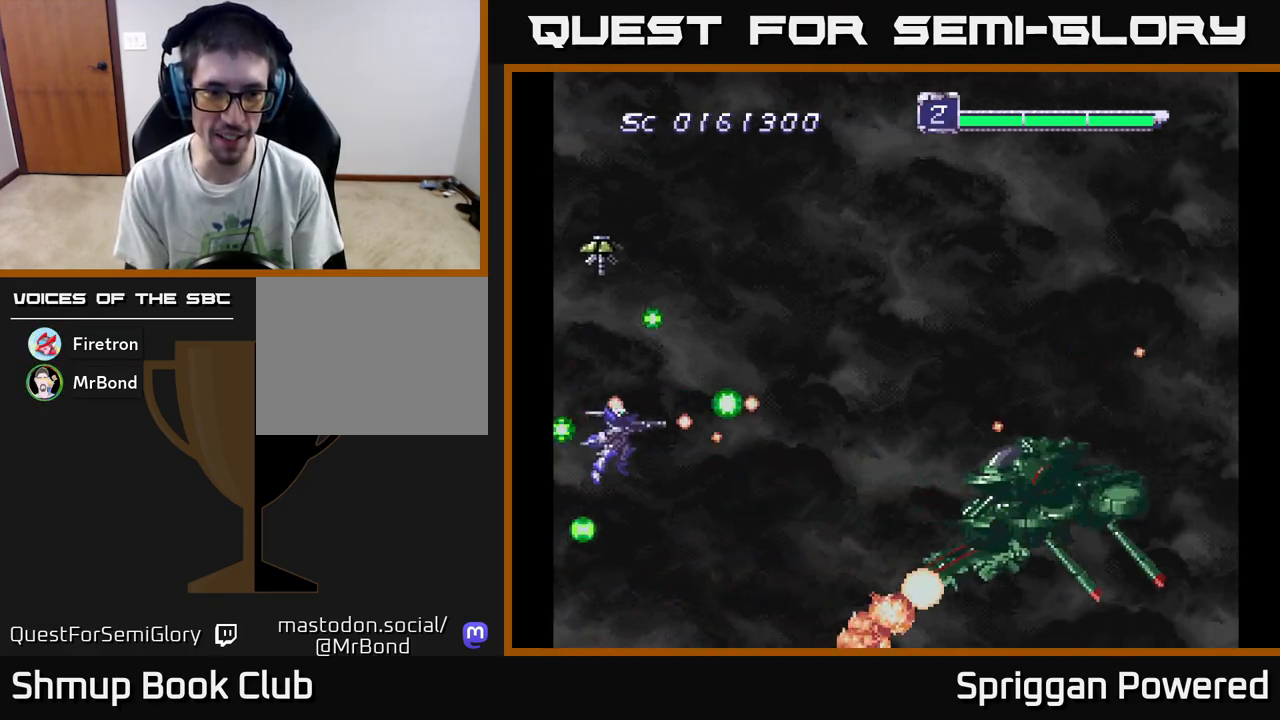
{"buttons": ["A", "DPAD_UP", "DPAD_RIGHT"]}
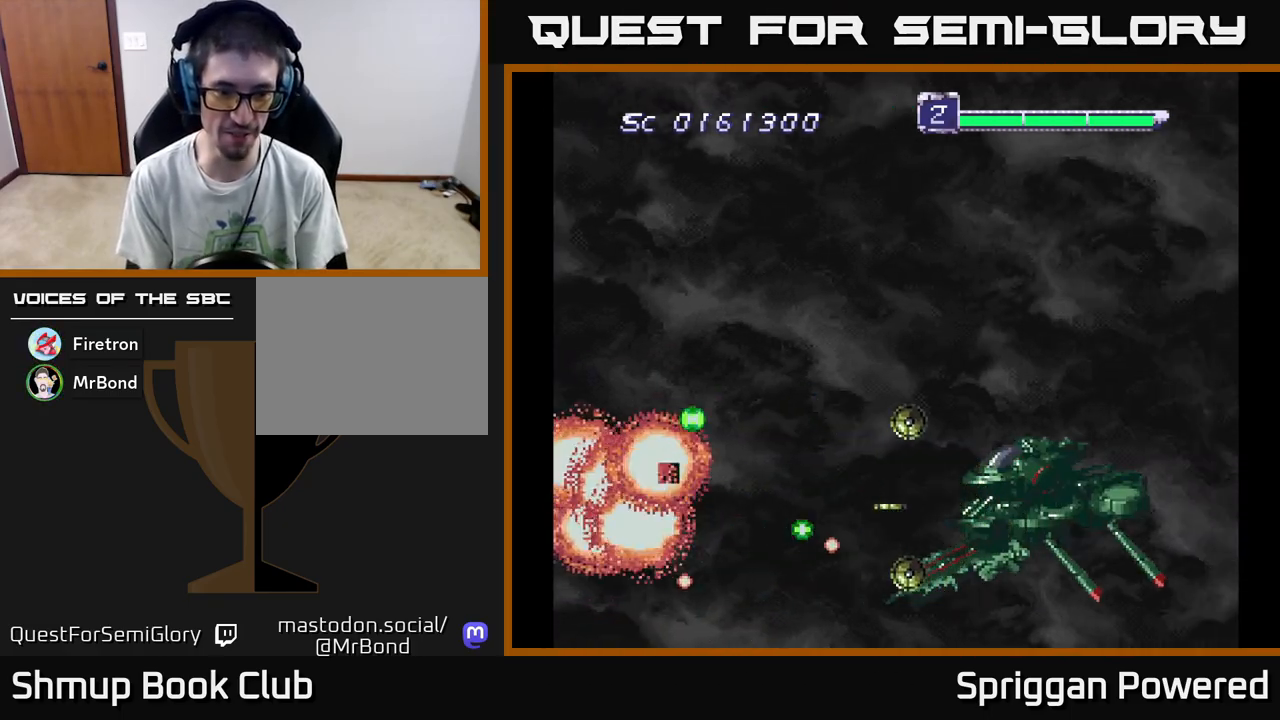
{"buttons": [], "events": [[67, "A", "up"], [117, "DPAD_RIGHT", "up"], [133, "A", "down"], [217, "DPAD_UP", "up"], [233, "A", "up"], [300, "A", "down"], [450, "A", "up"]]}
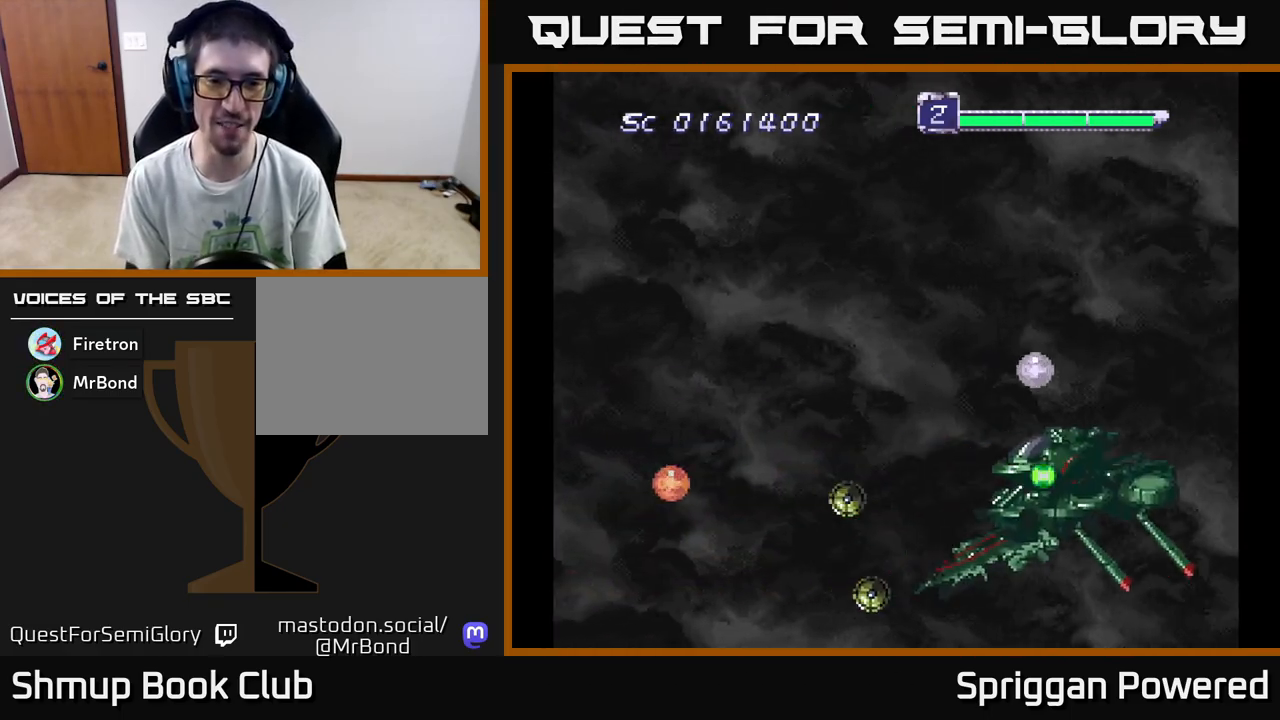
{"buttons": [], "events": [[17, "A", "down"], [383, "A", "up"]]}
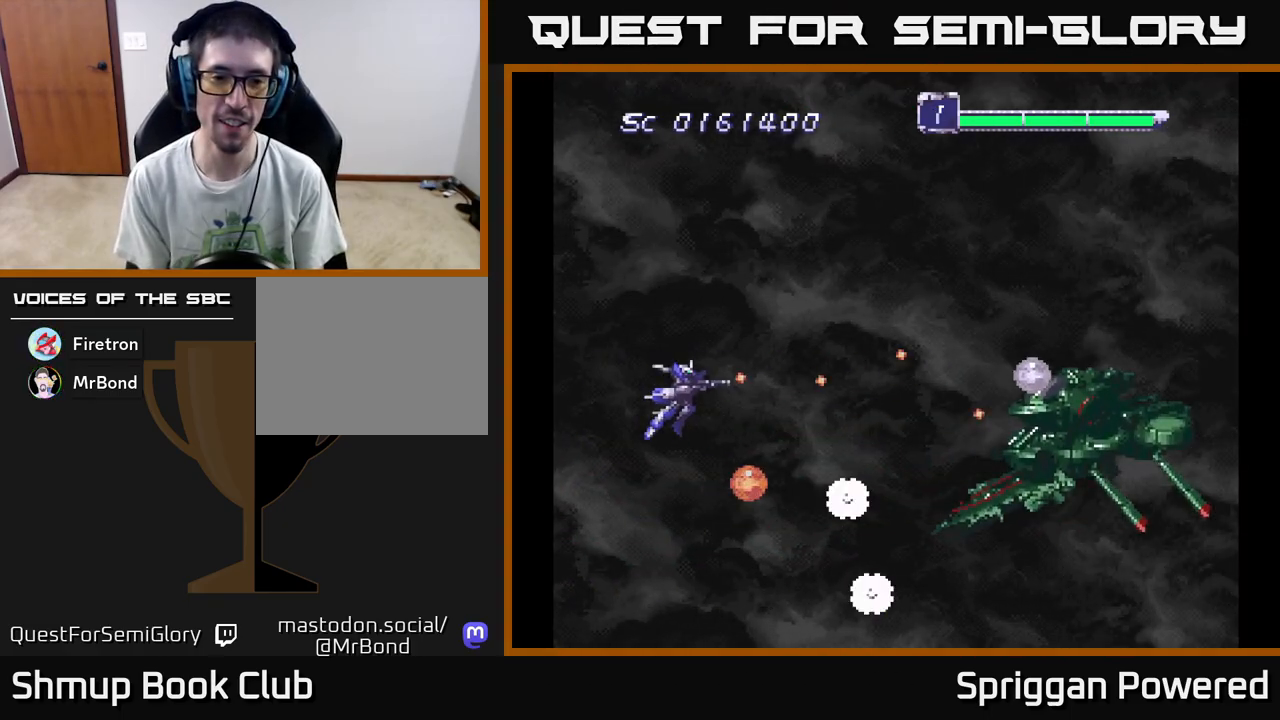
{"buttons": ["DPAD_LEFT"], "events": [[500, "DPAD_LEFT", "down"]]}
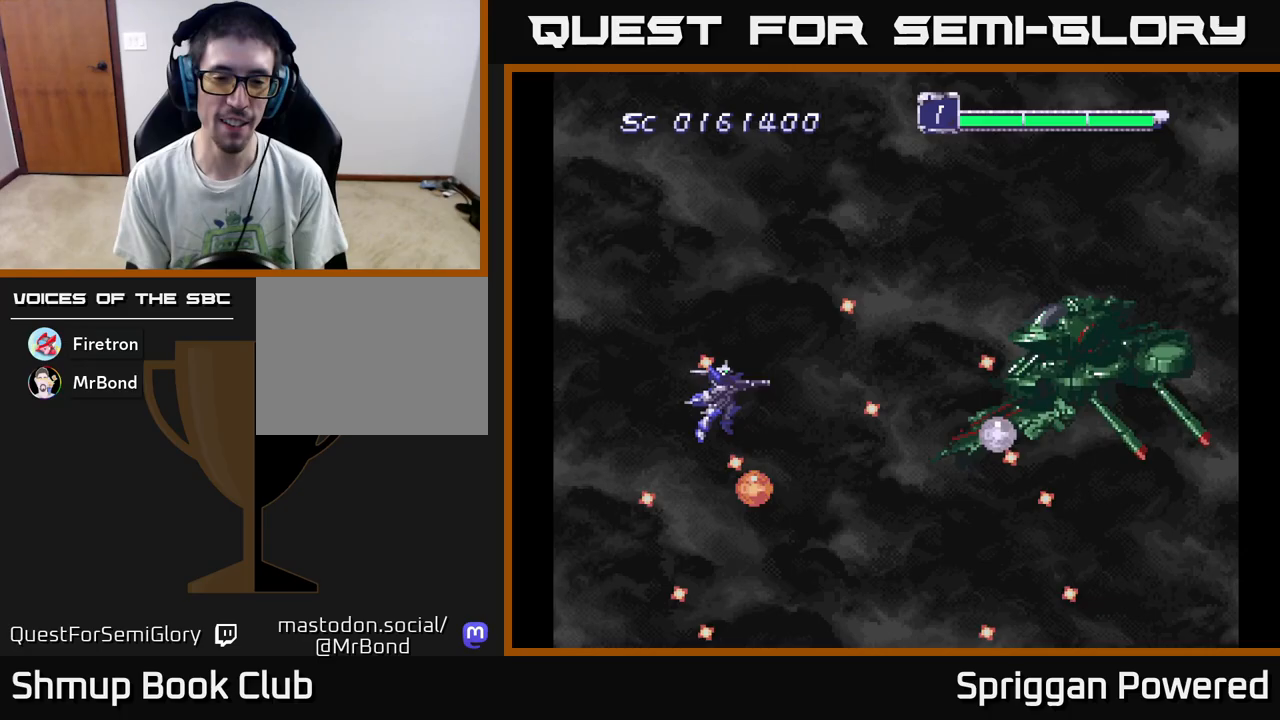
{"buttons": ["A", "DPAD_DOWN"], "events": [[33, "DPAD_UP", "down"], [83, "A", "down"], [233, "A", "up"], [233, "DPAD_UP", "up"], [300, "A", "down"], [400, "DPAD_LEFT", "up"], [433, "A", "up"], [450, "DPAD_DOWN", "down"], [500, "A", "down"]]}
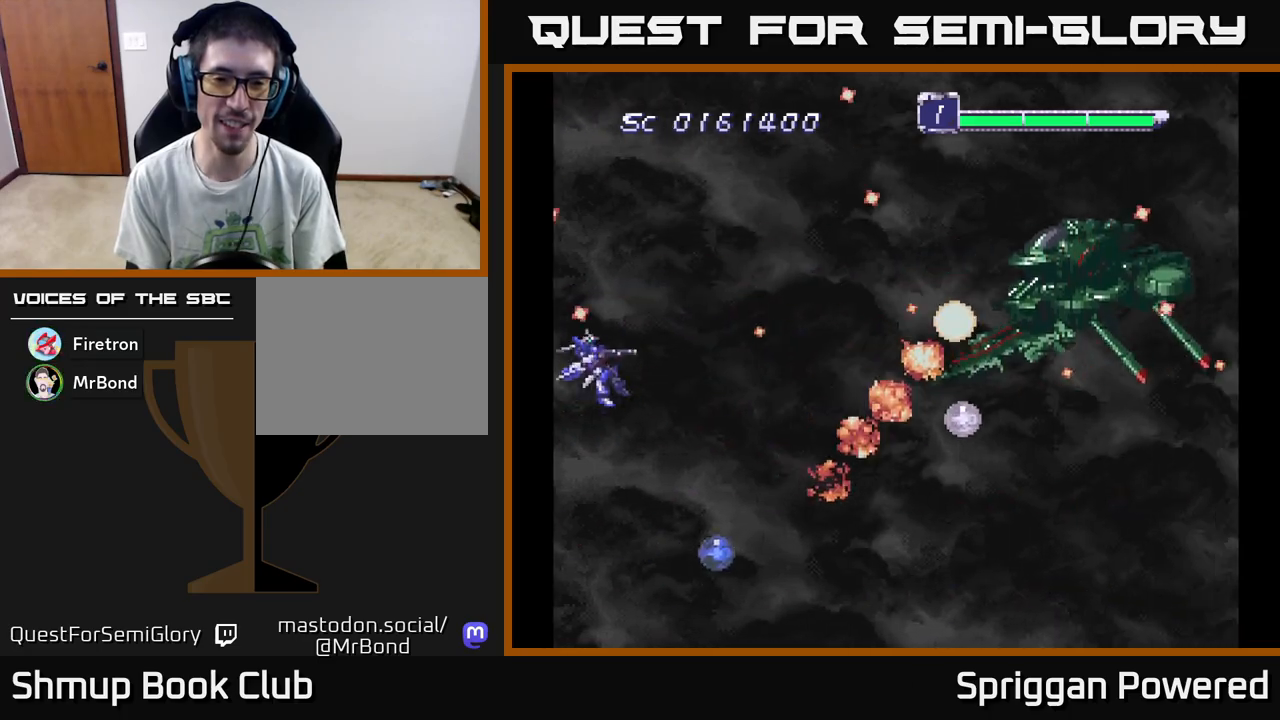
{"buttons": ["A"]}
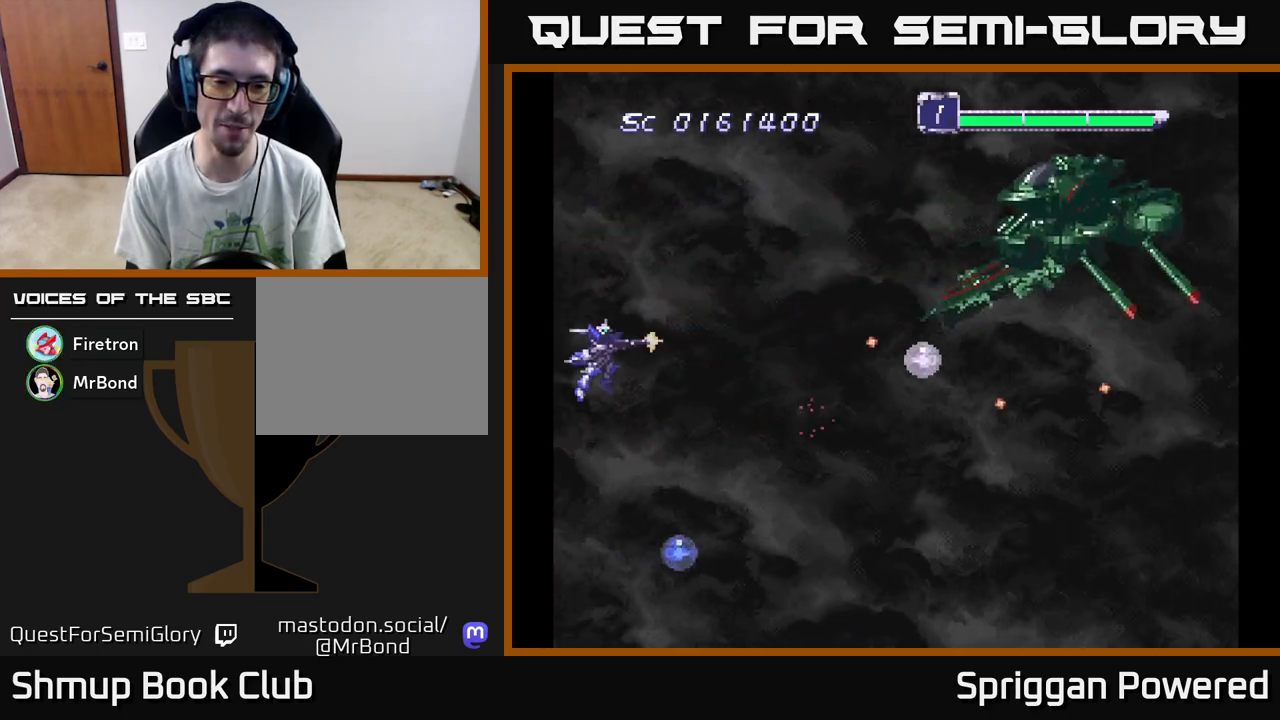
{"buttons": ["A", "DPAD_UP"], "events": [[33, "A", "up"], [83, "A", "down"], [167, "DPAD_UP", "down"], [183, "DPAD_RIGHT", "down"], [217, "A", "up"], [217, "DPAD_RIGHT", "up"], [267, "A", "down"], [267, "DPAD_RIGHT", "down"], [383, "A", "up"], [433, "DPAD_UP", "up"], [450, "A", "down"], [483, "DPAD_RIGHT", "up"], [500, "DPAD_UP", "down"]]}
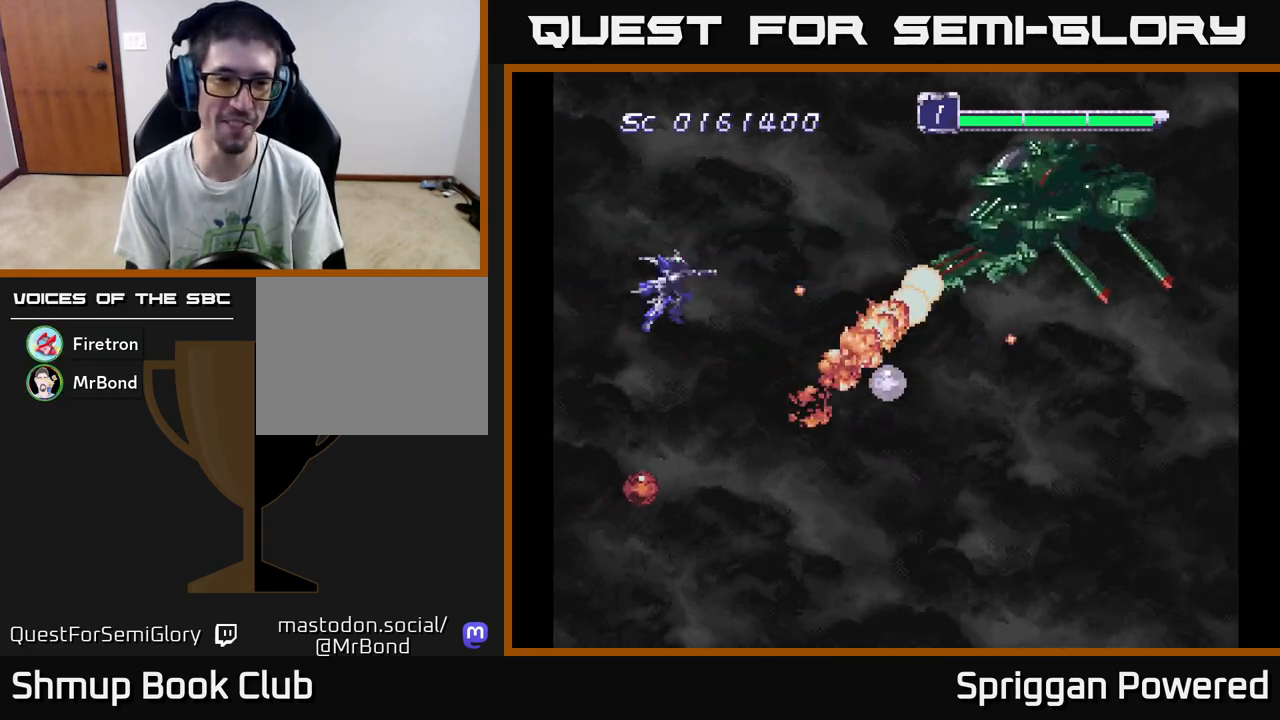
{"buttons": ["A", "DPAD_DOWN", "DPAD_LEFT"], "events": [[17, "DPAD_LEFT", "down"], [67, "A", "up"], [117, "DPAD_UP", "up"], [133, "A", "down"], [150, "DPAD_DOWN", "down"], [200, "DPAD_LEFT", "up"], [250, "A", "up"], [317, "A", "down"], [433, "A", "up"], [433, "DPAD_LEFT", "down"], [500, "A", "down"]]}
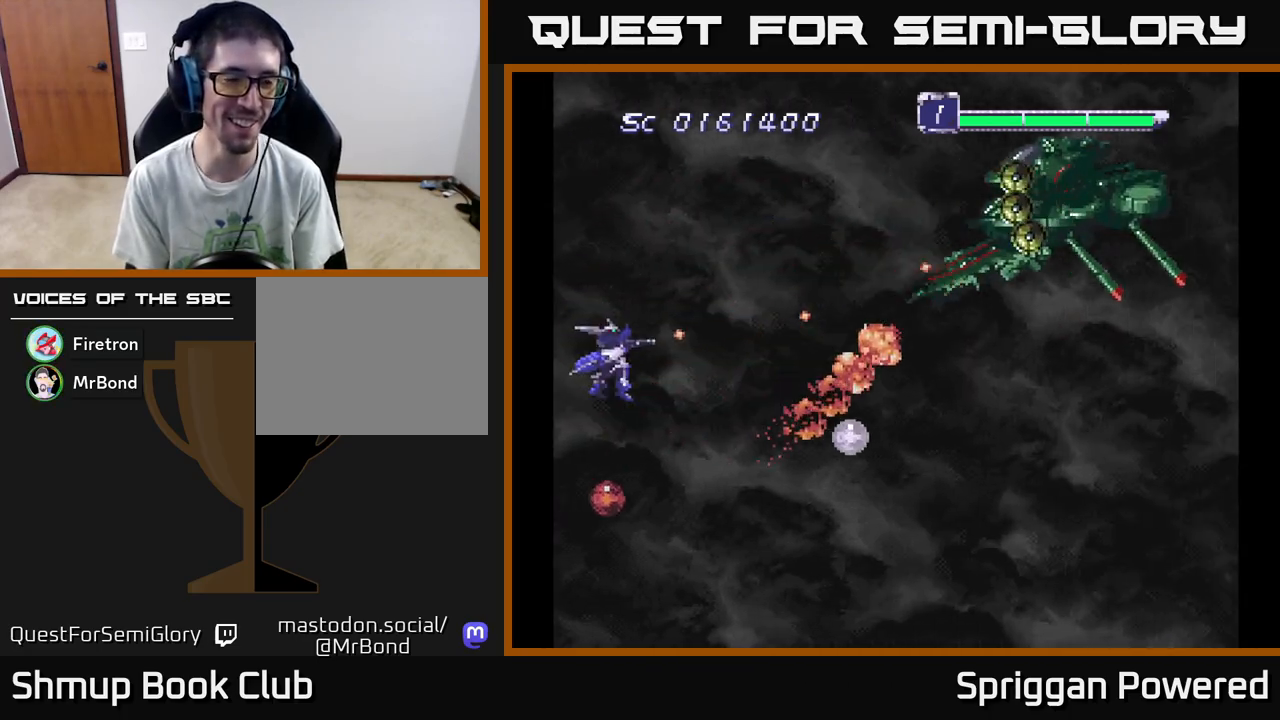
{"buttons": ["DPAD_DOWN", "DPAD_LEFT"], "events": [[83, "DPAD_DOWN", "up"], [100, "A", "up"], [183, "A", "down"], [217, "DPAD_DOWN", "down"], [250, "DPAD_LEFT", "up"], [283, "A", "up"], [333, "DPAD_LEFT", "down"], [350, "A", "down"], [450, "A", "up"]]}
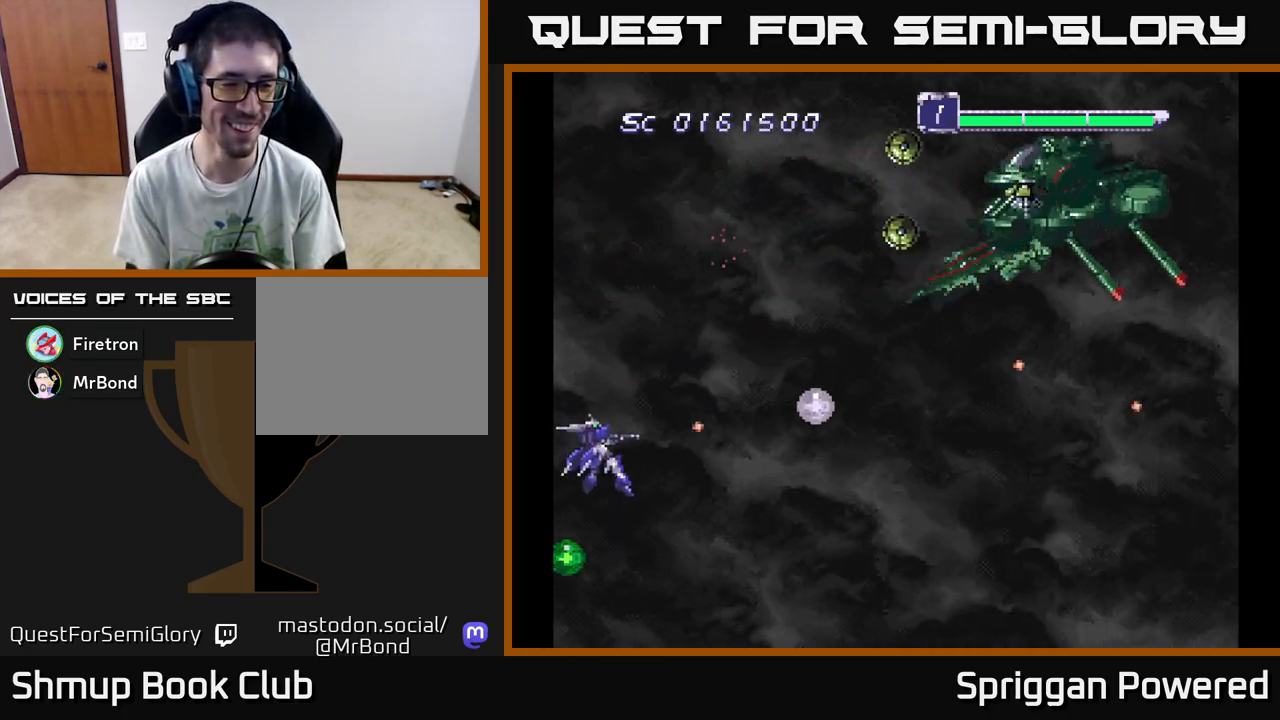
{"buttons": ["DPAD_UP", "DPAD_RIGHT"]}
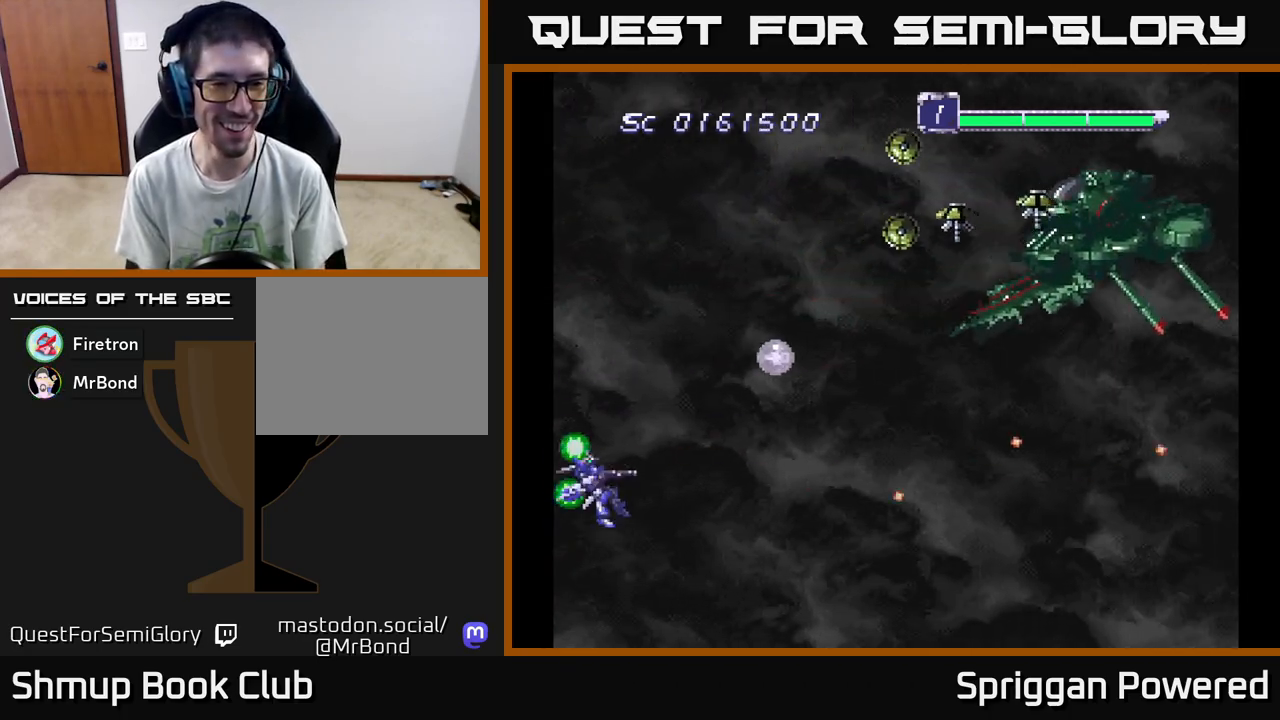
{"buttons": ["DPAD_UP"], "events": [[33, "A", "down"], [117, "A", "up"], [183, "A", "down"], [283, "A", "up"], [350, "A", "down"], [450, "A", "up"], [500, "DPAD_RIGHT", "up"]]}
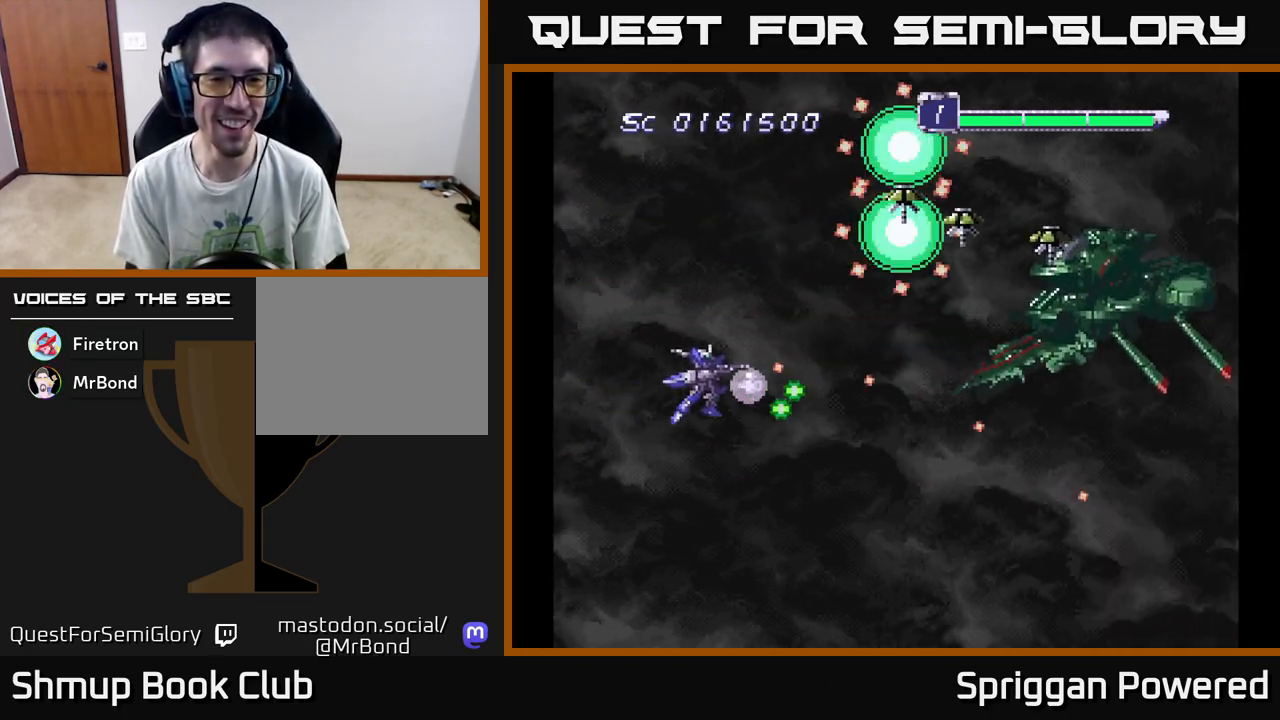
{"buttons": ["DPAD_DOWN", "DPAD_LEFT"], "events": [[17, "A", "down"], [50, "DPAD_LEFT", "down"], [117, "A", "up"], [117, "DPAD_UP", "up"], [150, "DPAD_DOWN", "down"], [183, "A", "down"], [233, "DPAD_LEFT", "up"], [267, "A", "up"], [317, "DPAD_LEFT", "down"], [350, "A", "down"], [417, "DPAD_DOWN", "up"], [450, "A", "up"], [467, "DPAD_DOWN", "down"]]}
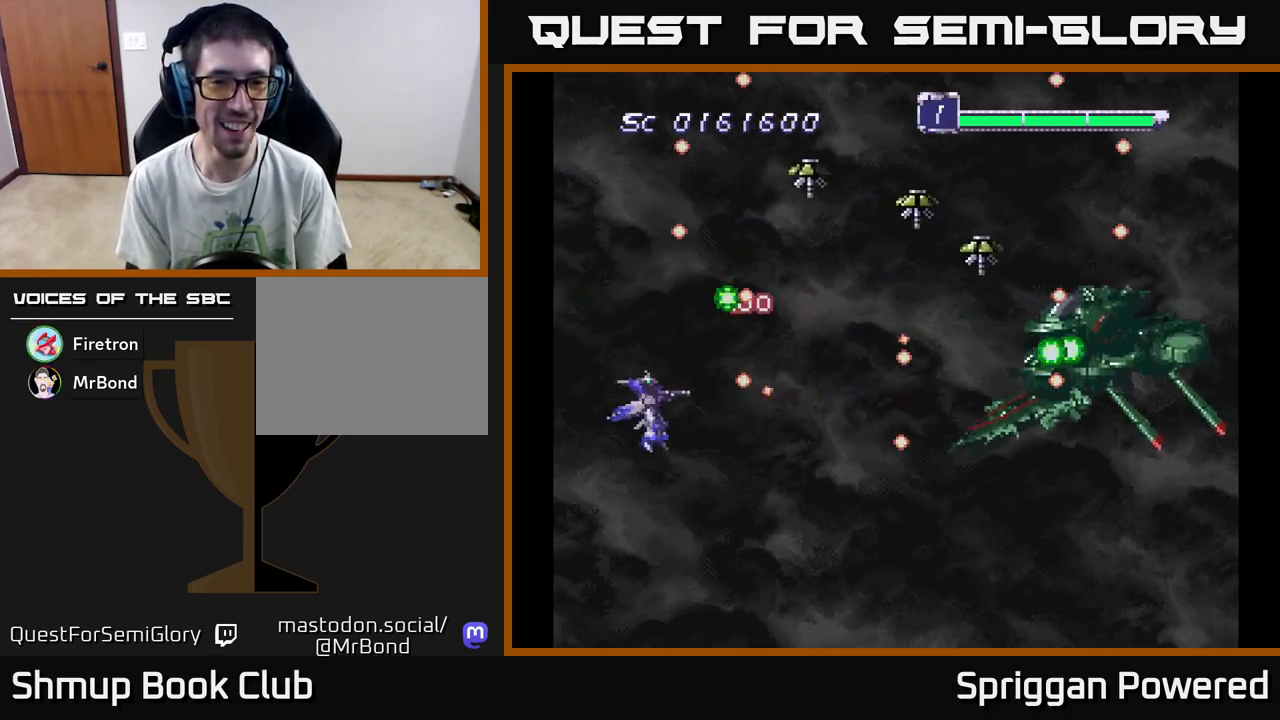
{"buttons": ["DPAD_UP"]}
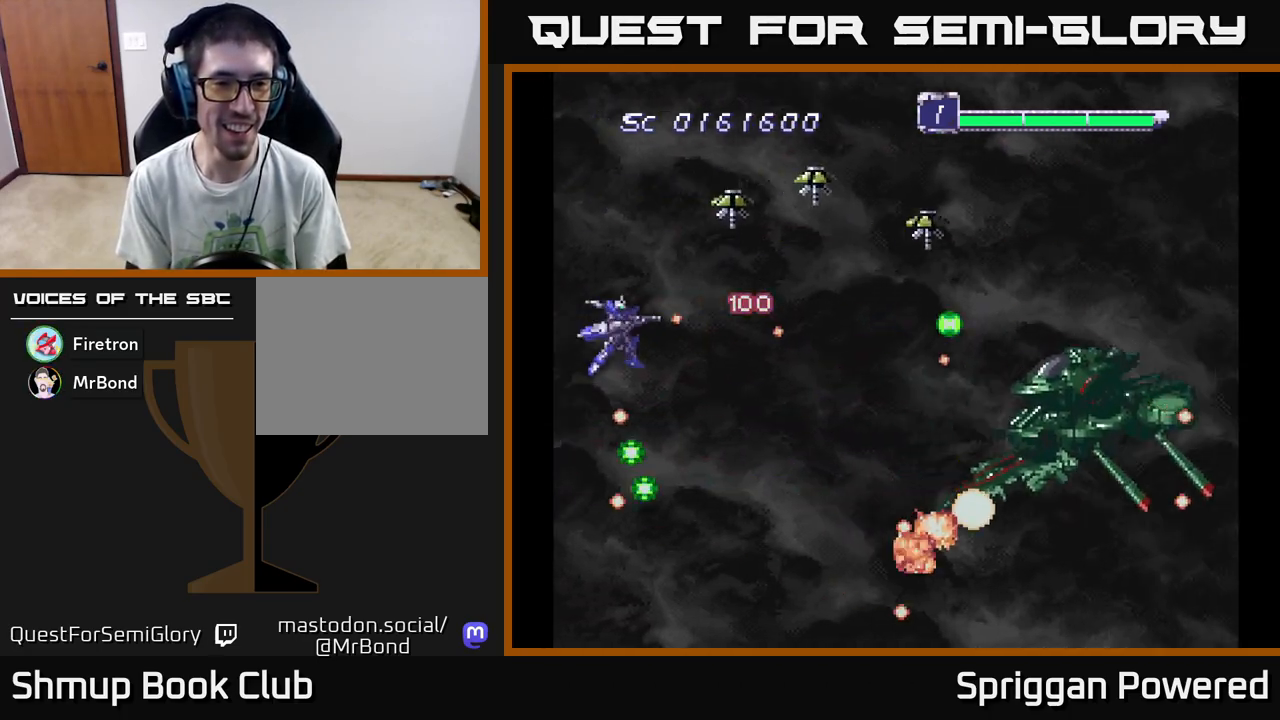
{"buttons": ["DPAD_DOWN"]}
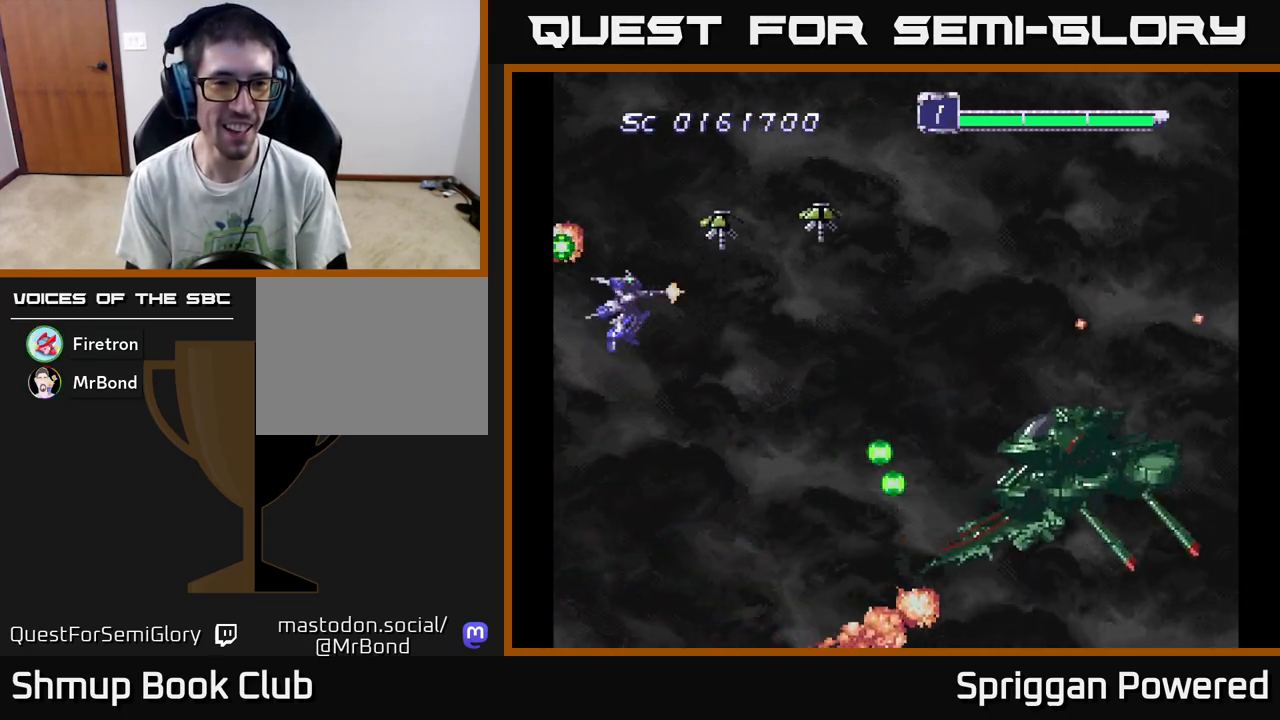
{"buttons": ["DPAD_DOWN"], "events": [[33, "A", "down"], [133, "A", "up"], [200, "A", "down"], [250, "DPAD_RIGHT", "down"], [283, "A", "up"], [350, "A", "down"], [467, "A", "up"], [483, "DPAD_RIGHT", "up"]]}
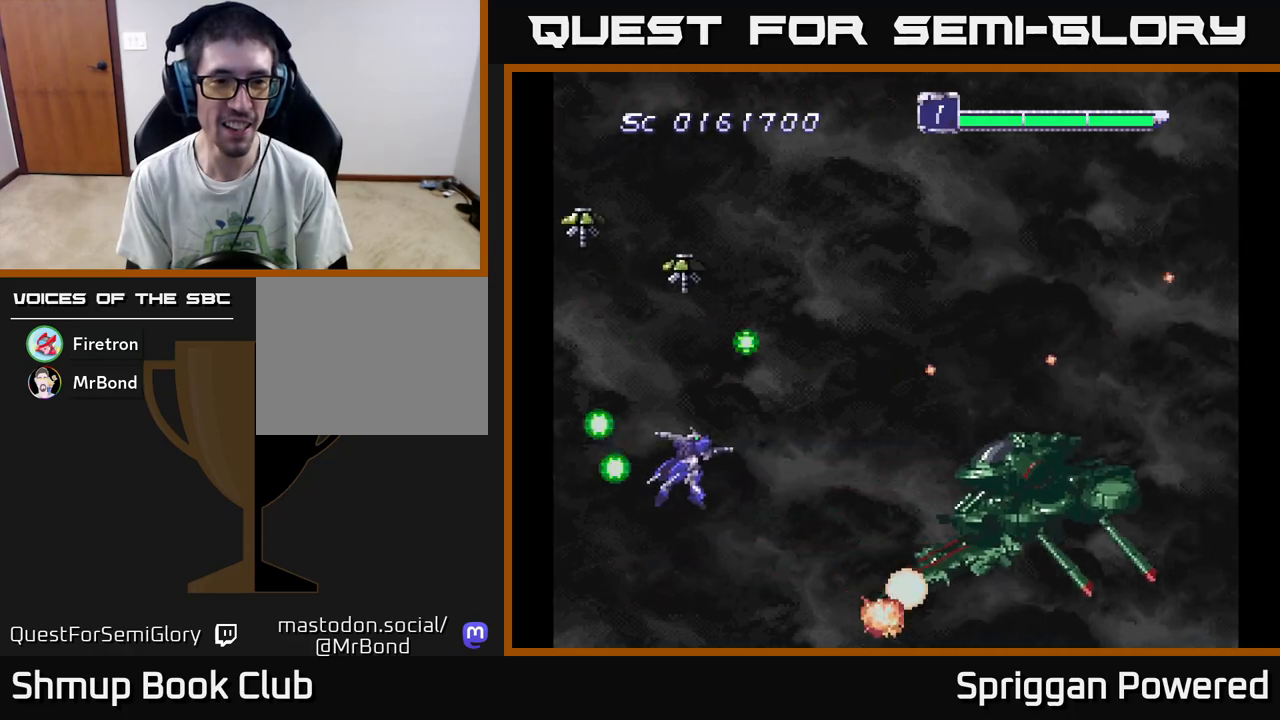
{"buttons": ["DPAD_RIGHT"], "events": [[33, "A", "down"], [50, "DPAD_RIGHT", "down"], [133, "A", "up"], [183, "DPAD_DOWN", "up"], [200, "A", "down"], [200, "DPAD_UP", "down"], [267, "DPAD_RIGHT", "up"], [300, "A", "up"], [383, "A", "down"], [417, "DPAD_RIGHT", "down"], [467, "A", "up"], [467, "DPAD_UP", "up"]]}